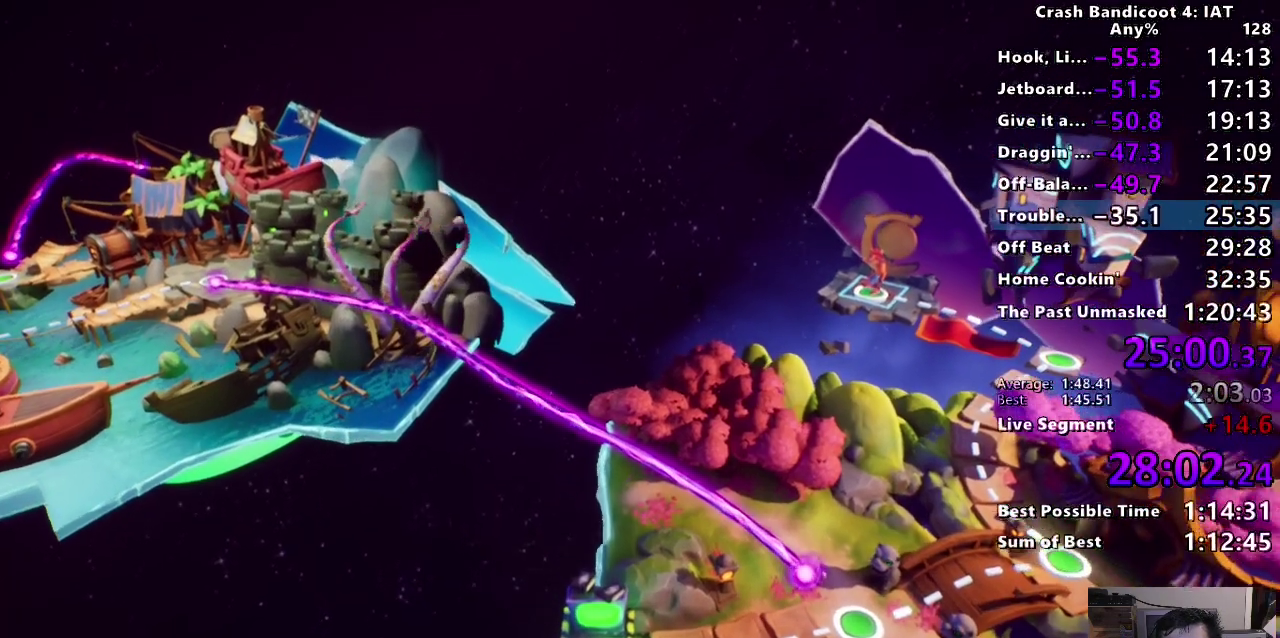
Gameplay with a controller (PlayStation layout); each line is a JSON object with the inputs held at the frame after it. "events" lists button and stick changes between this image and that frame as [ms after this image, input, new state], when the widget could be followed in between.
{"buttons": [], "left_stick": "center", "right_stick": "center", "events": [[50, "TRIANGLE", "up"], [167, "TRIANGLE", "down"], [267, "TRIANGLE", "up"], [383, "TRIANGLE", "down"], [483, "TRIANGLE", "up"]]}
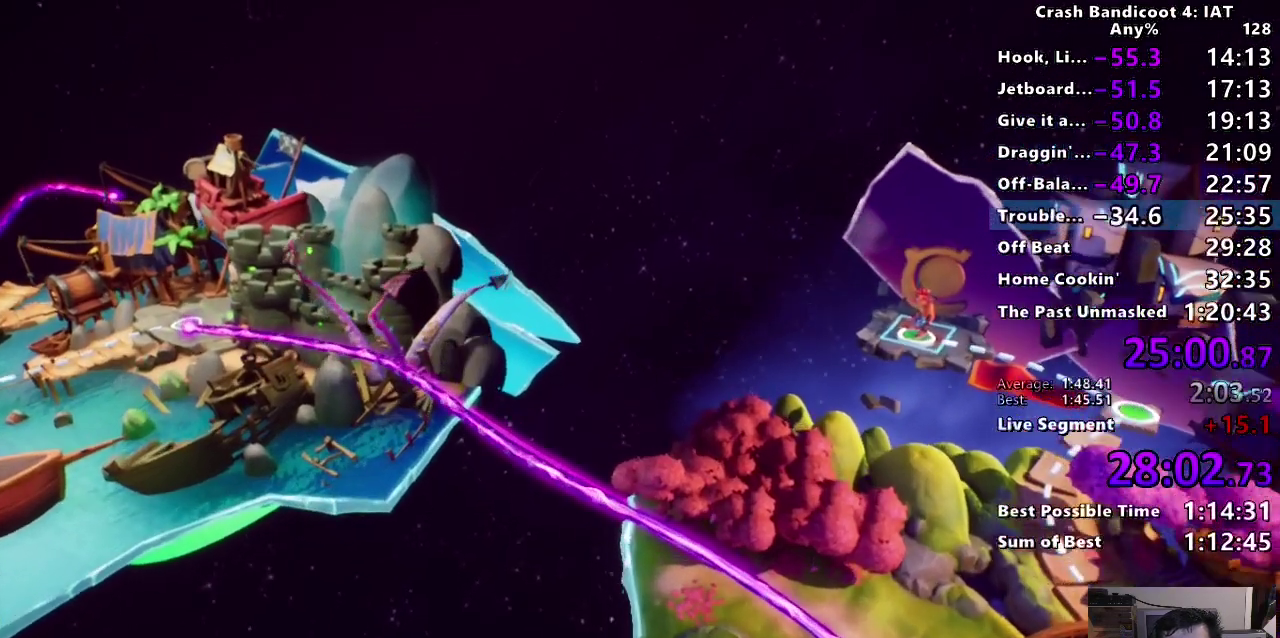
{"buttons": ["TRIANGLE"], "left_stick": "center", "right_stick": "center", "events": [[83, "TRIANGLE", "down"], [183, "TRIANGLE", "up"], [250, "TRIANGLE", "down"], [367, "TRIANGLE", "up"], [467, "TRIANGLE", "down"]]}
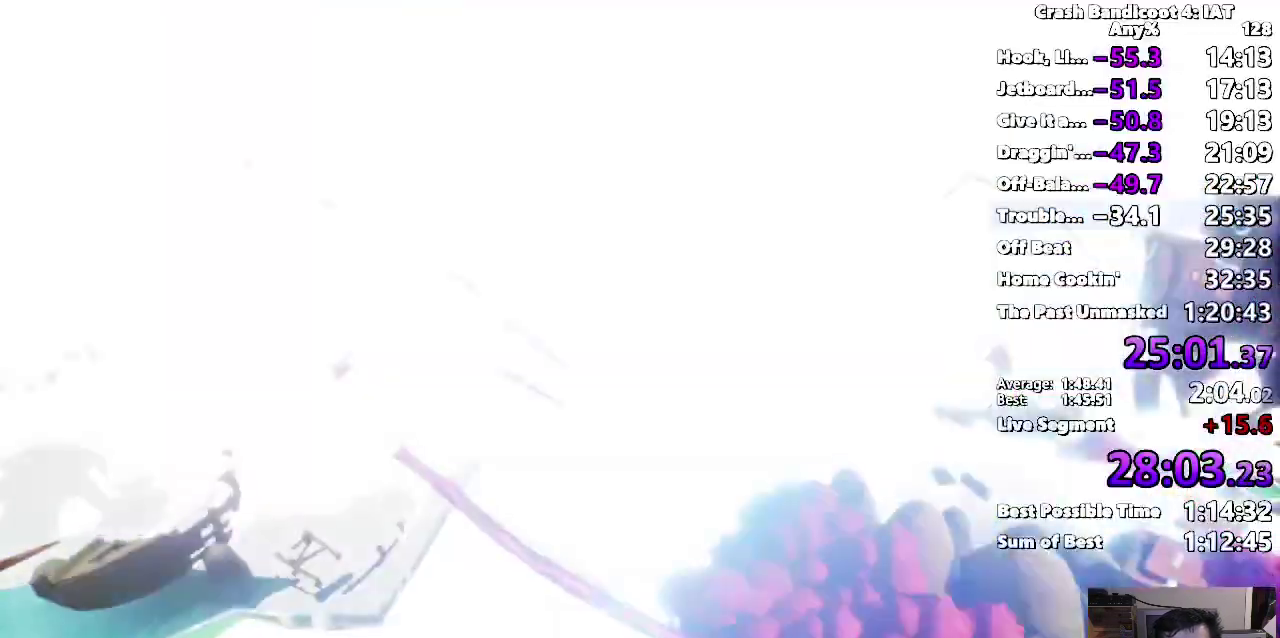
{"buttons": ["TRIANGLE"], "left_stick": "center", "right_stick": "center", "events": [[67, "TRIANGLE", "up"], [167, "TRIANGLE", "down"], [283, "TRIANGLE", "up"], [383, "TRIANGLE", "down"]]}
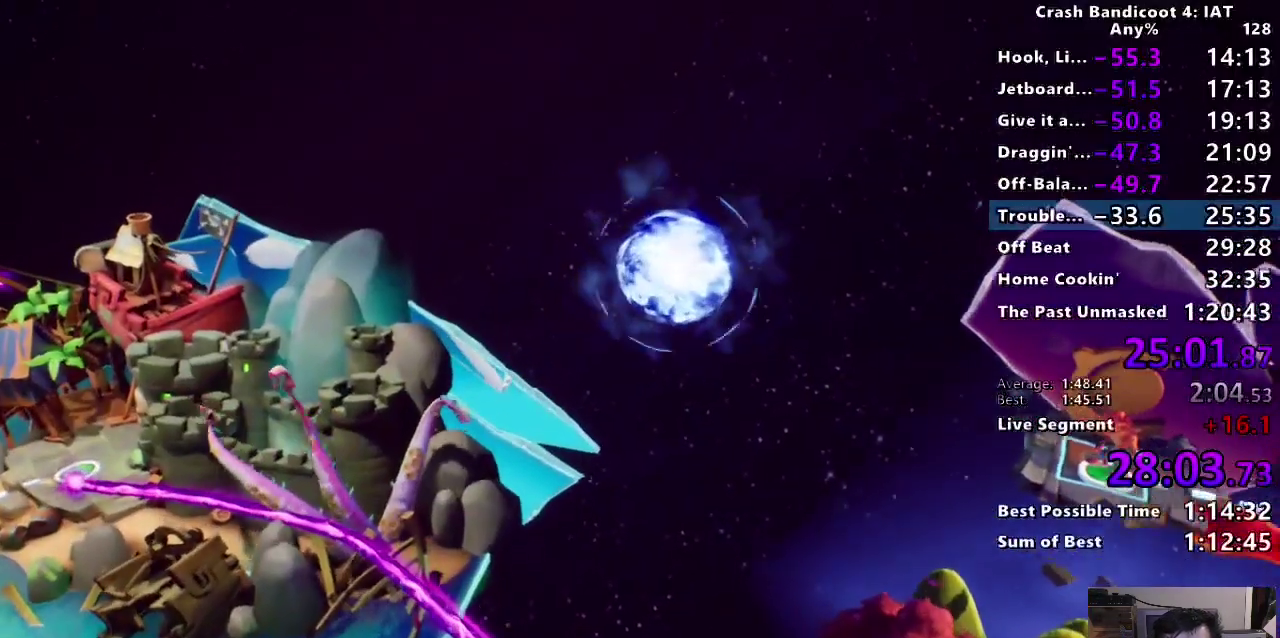
{"buttons": ["TRIANGLE"], "left_stick": "center", "right_stick": "center", "events": [[17, "TRIANGLE", "up"], [83, "TRIANGLE", "down"], [233, "TRIANGLE", "up"], [300, "TRIANGLE", "down"], [450, "TRIANGLE", "up"], [500, "TRIANGLE", "down"]]}
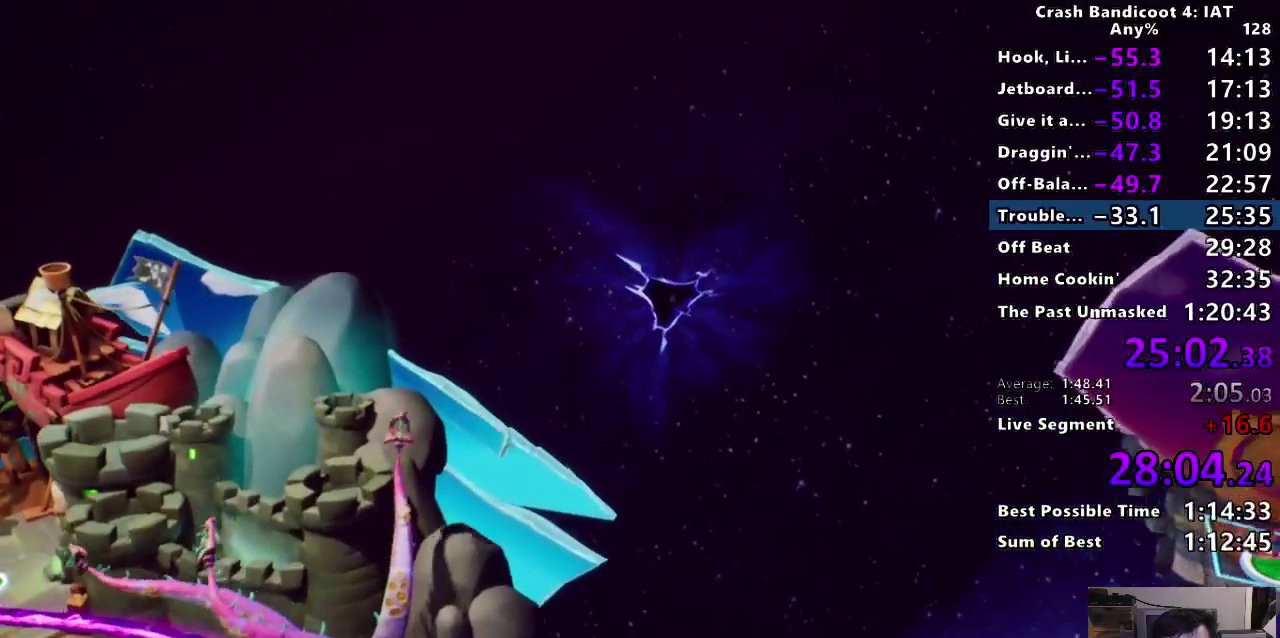
{"buttons": ["TRIANGLE"], "left_stick": "center", "right_stick": "center", "events": [[150, "TRIANGLE", "up"], [217, "TRIANGLE", "down"], [367, "TRIANGLE", "up"], [433, "TRIANGLE", "down"]]}
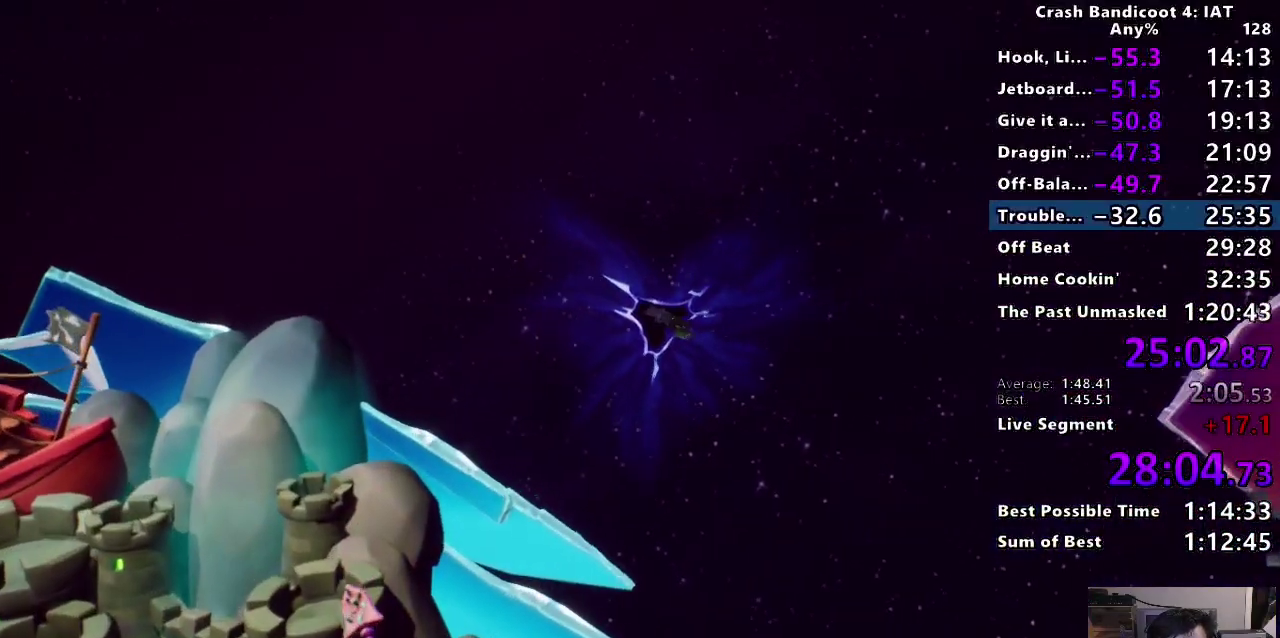
{"buttons": [], "left_stick": "center", "right_stick": "center", "events": [[67, "TRIANGLE", "up"], [133, "TRIANGLE", "down"], [267, "TRIANGLE", "up"], [333, "TRIANGLE", "down"], [450, "TRIANGLE", "up"]]}
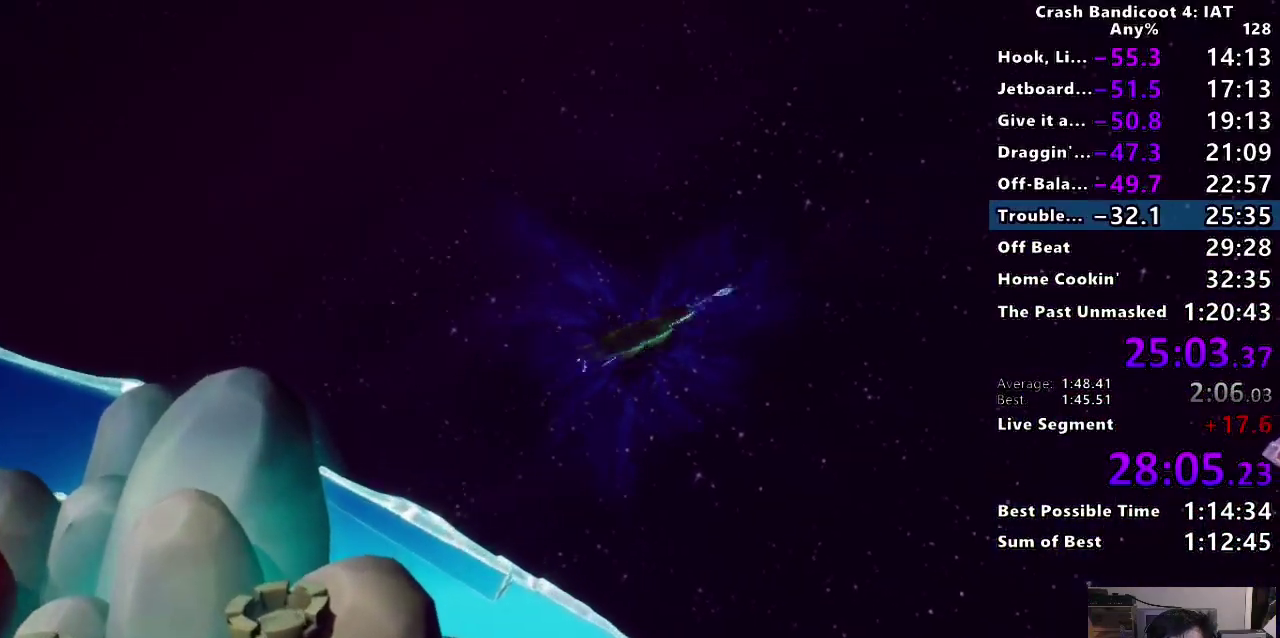
{"buttons": ["TRIANGLE"], "left_stick": "center", "right_stick": "center", "events": [[33, "TRIANGLE", "down"], [167, "TRIANGLE", "up"], [250, "TRIANGLE", "down"], [383, "TRIANGLE", "up"], [450, "TRIANGLE", "down"]]}
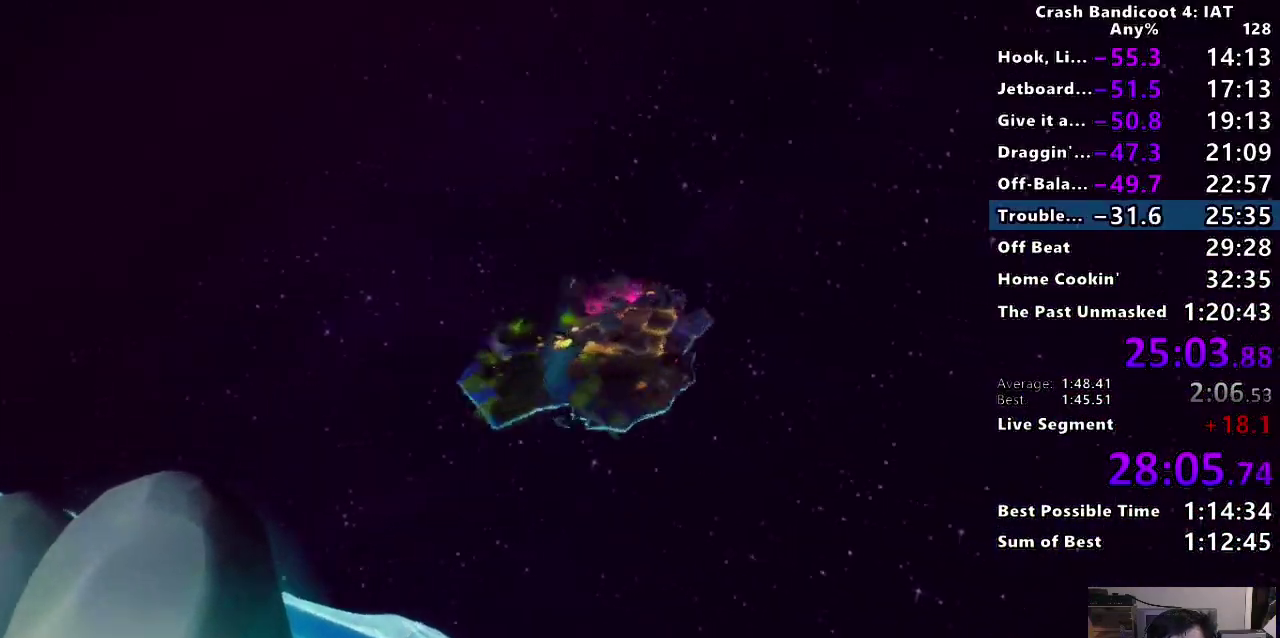
{"buttons": ["TRIANGLE"], "left_stick": "center", "right_stick": "center", "events": [[83, "TRIANGLE", "up"], [183, "TRIANGLE", "down"], [283, "TRIANGLE", "up"], [400, "TRIANGLE", "down"]]}
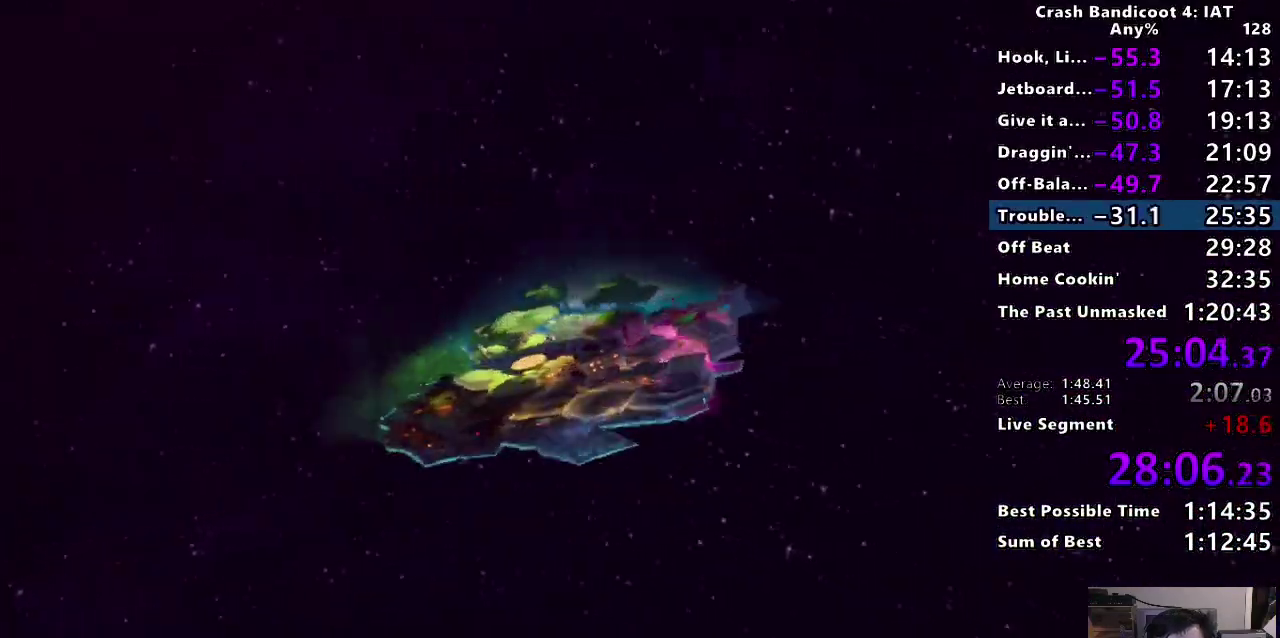
{"buttons": [], "left_stick": "center", "right_stick": "center", "events": [[17, "TRIANGLE", "up"], [167, "TRIANGLE", "down"], [217, "TRIANGLE", "up"], [367, "TRIANGLE", "down"], [483, "TRIANGLE", "up"]]}
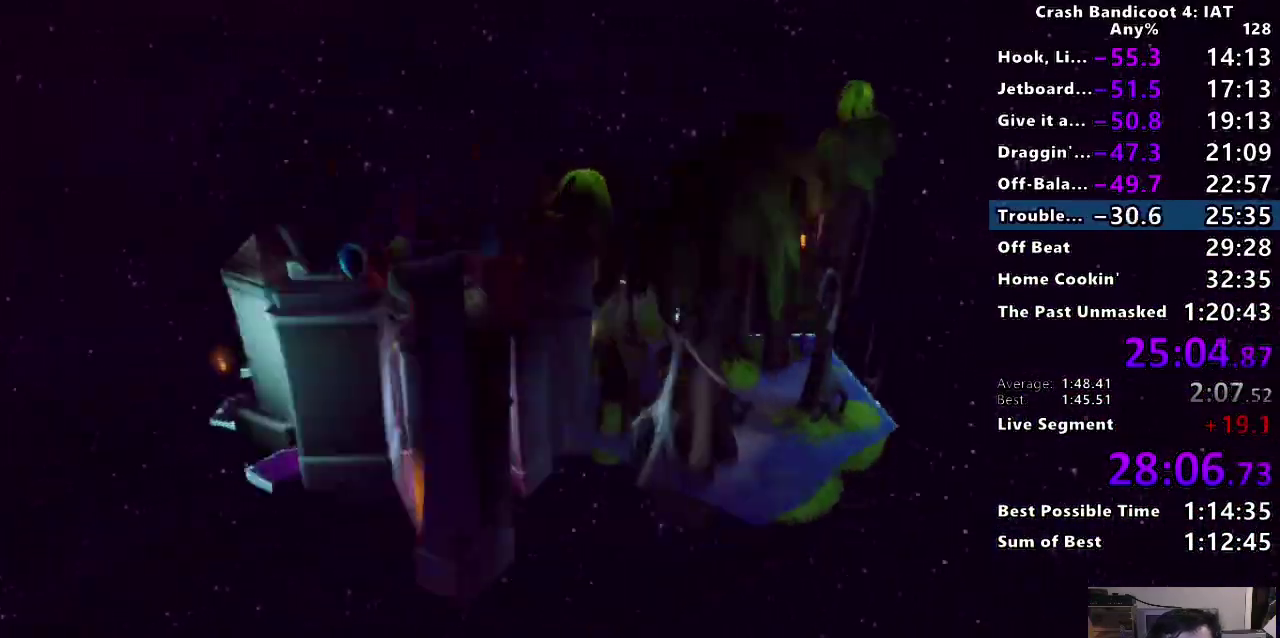
{"buttons": ["TRIANGLE"], "left_stick": "center", "right_stick": "center", "events": [[83, "TRIANGLE", "down"], [200, "TRIANGLE", "up"], [433, "TRIANGLE", "down"]]}
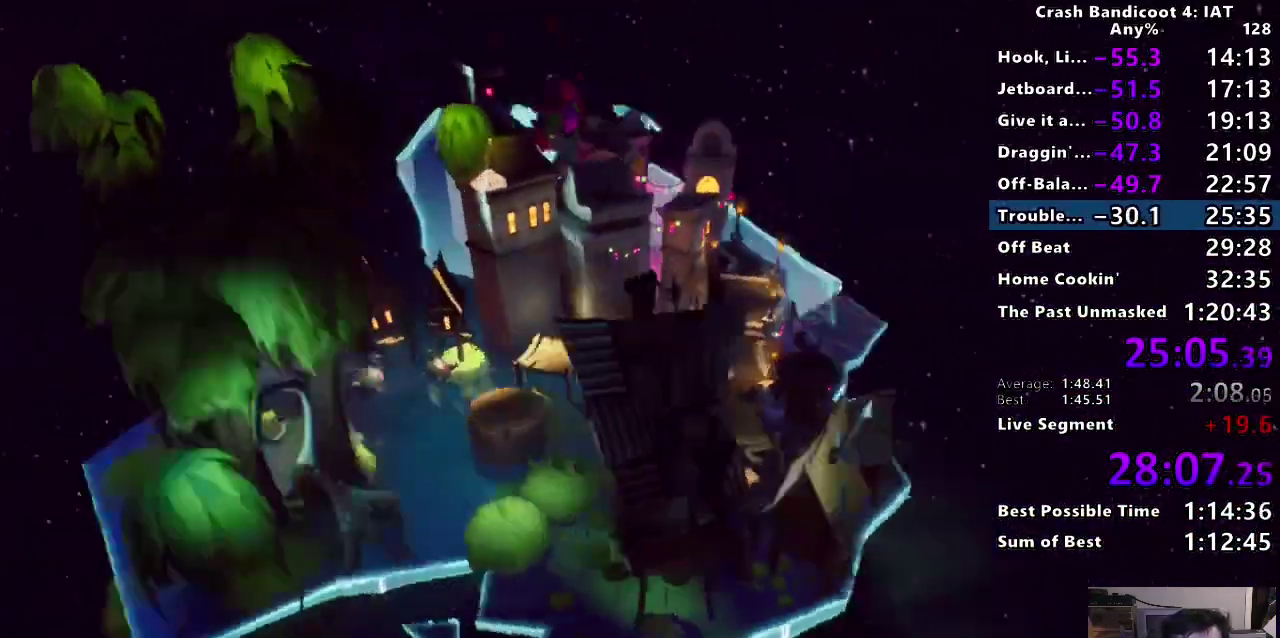
{"buttons": ["TRIANGLE"], "left_stick": "center", "right_stick": "center", "events": [[50, "TRIANGLE", "up"], [450, "TRIANGLE", "down"]]}
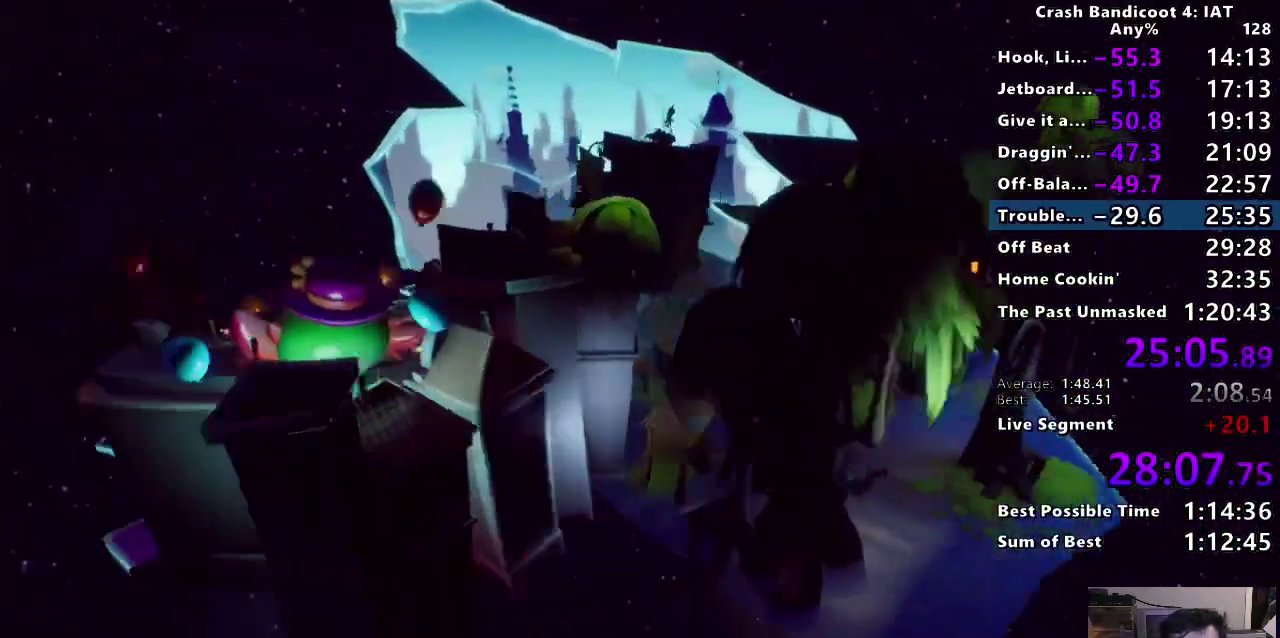
{"buttons": ["TRIANGLE"], "left_stick": "center", "right_stick": "center", "events": [[67, "TRIANGLE", "up"], [200, "TRIANGLE", "down"], [317, "TRIANGLE", "up"], [417, "TRIANGLE", "down"]]}
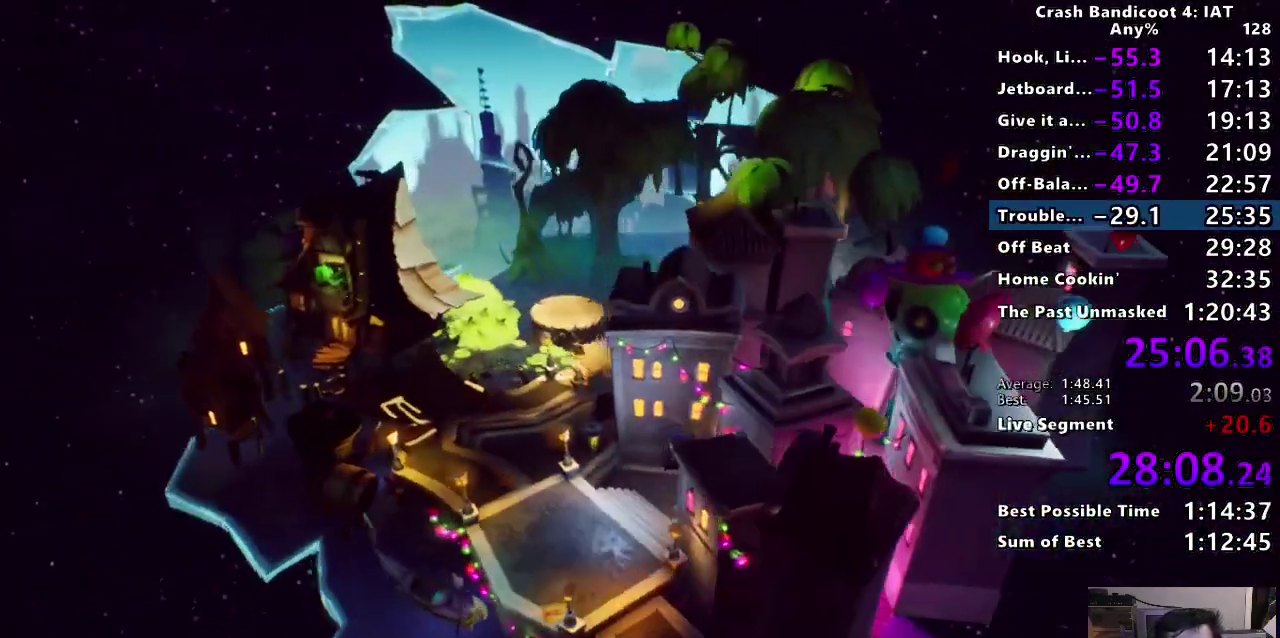
{"buttons": ["TRIANGLE"], "left_stick": "center", "right_stick": "center", "events": [[33, "TRIANGLE", "up"], [117, "TRIANGLE", "down"], [250, "TRIANGLE", "up"], [433, "TRIANGLE", "down"]]}
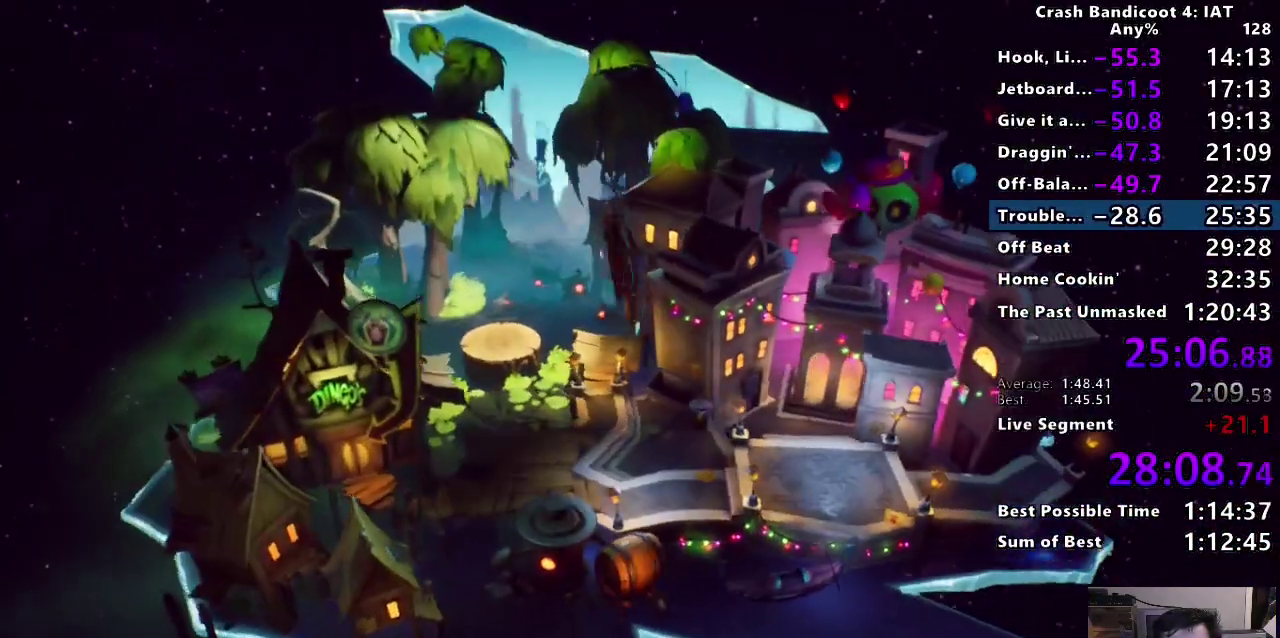
{"buttons": [], "left_stick": "center", "right_stick": "center", "events": [[50, "TRIANGLE", "up"], [133, "TRIANGLE", "down"], [250, "TRIANGLE", "up"], [350, "TRIANGLE", "down"], [467, "TRIANGLE", "up"]]}
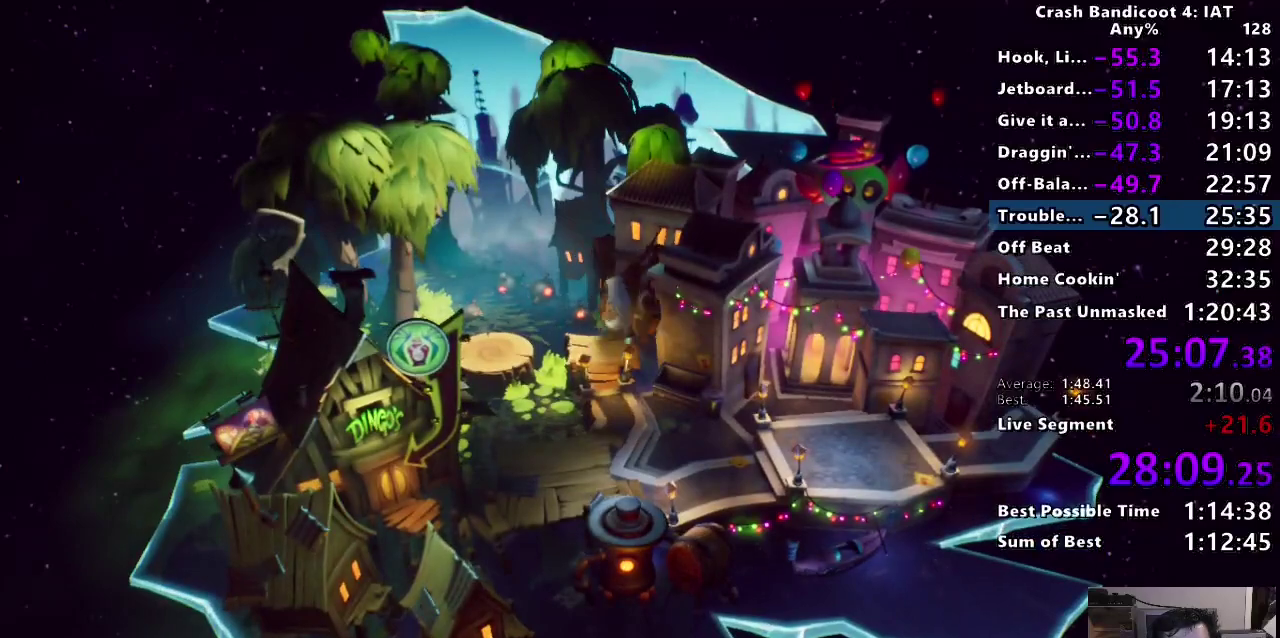
{"buttons": ["TRIANGLE"], "left_stick": "center", "right_stick": "center", "events": [[33, "TRIANGLE", "down"], [150, "TRIANGLE", "up"], [250, "TRIANGLE", "down"], [383, "TRIANGLE", "up"], [500, "TRIANGLE", "down"]]}
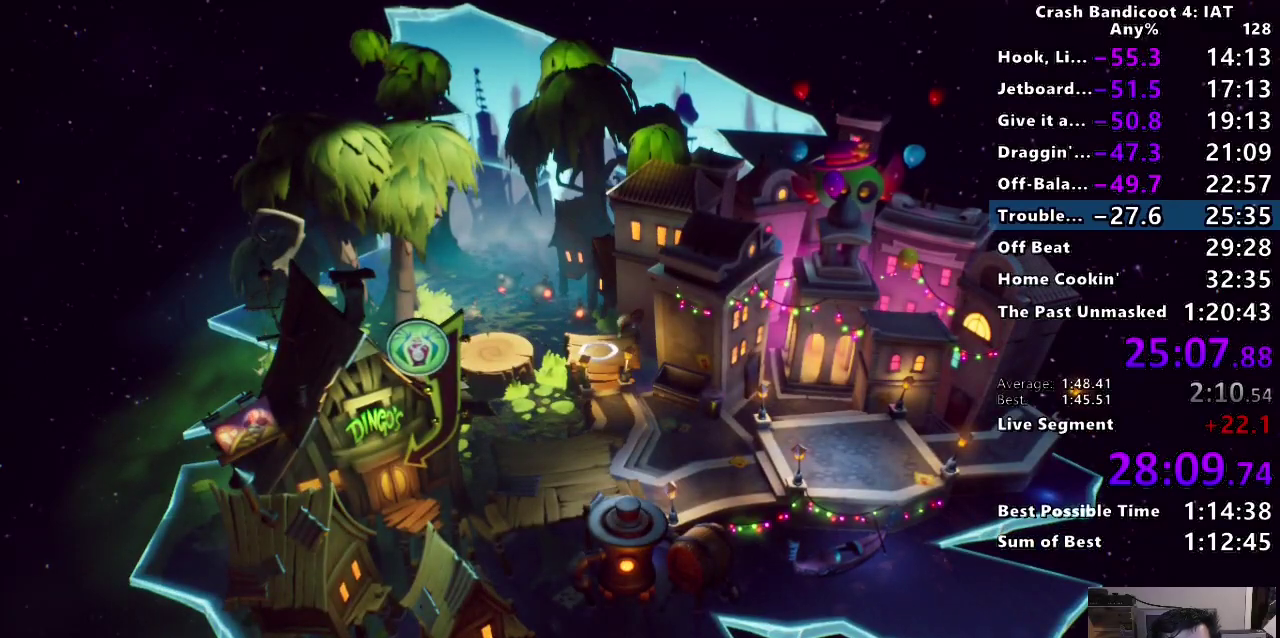
{"buttons": ["TRIANGLE"], "left_stick": "center", "right_stick": "center", "events": [[117, "TRIANGLE", "up"], [217, "TRIANGLE", "down"], [333, "TRIANGLE", "up"], [433, "TRIANGLE", "down"]]}
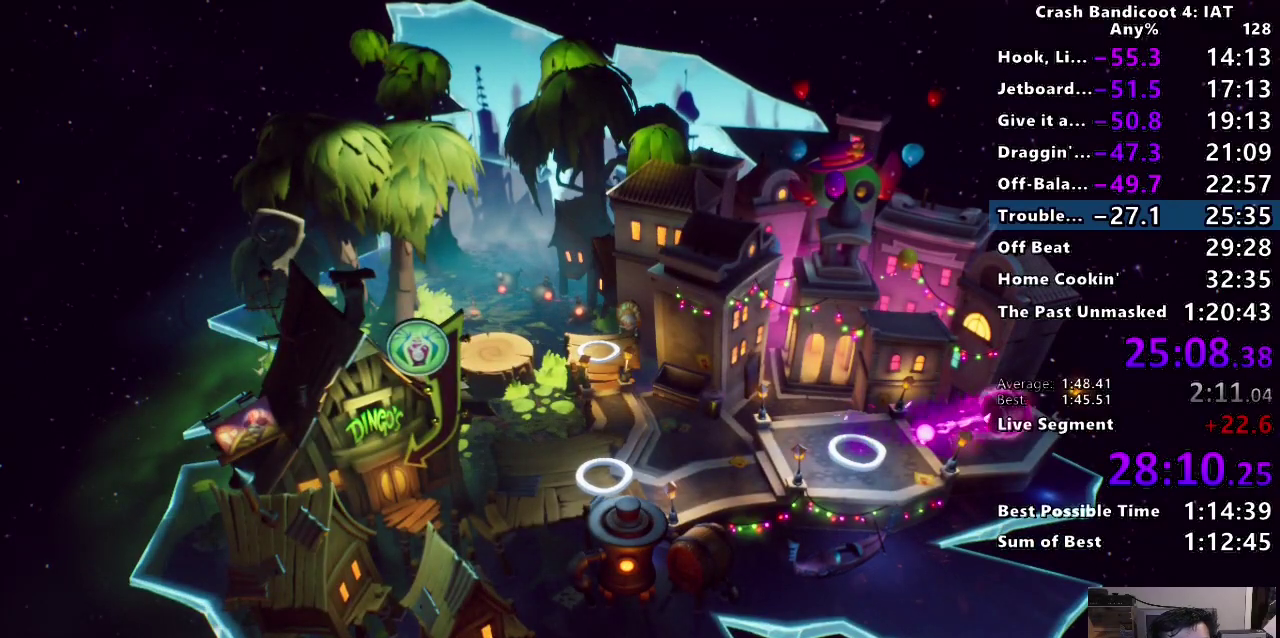
{"buttons": [], "left_stick": "center", "right_stick": "center", "events": [[50, "TRIANGLE", "up"], [150, "TRIANGLE", "down"], [267, "TRIANGLE", "up"], [383, "TRIANGLE", "down"], [483, "TRIANGLE", "up"]]}
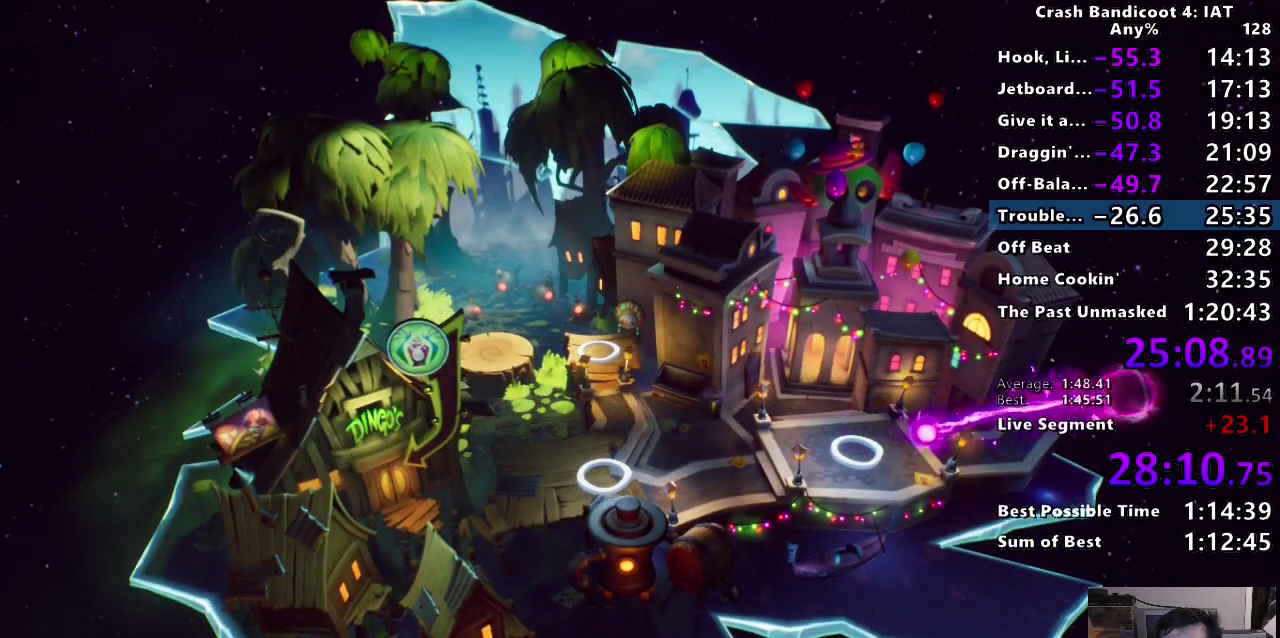
{"buttons": ["TRIANGLE"], "left_stick": "center", "right_stick": "center", "events": [[83, "TRIANGLE", "down"], [183, "TRIANGLE", "up"], [267, "TRIANGLE", "down"], [383, "TRIANGLE", "up"], [467, "TRIANGLE", "down"]]}
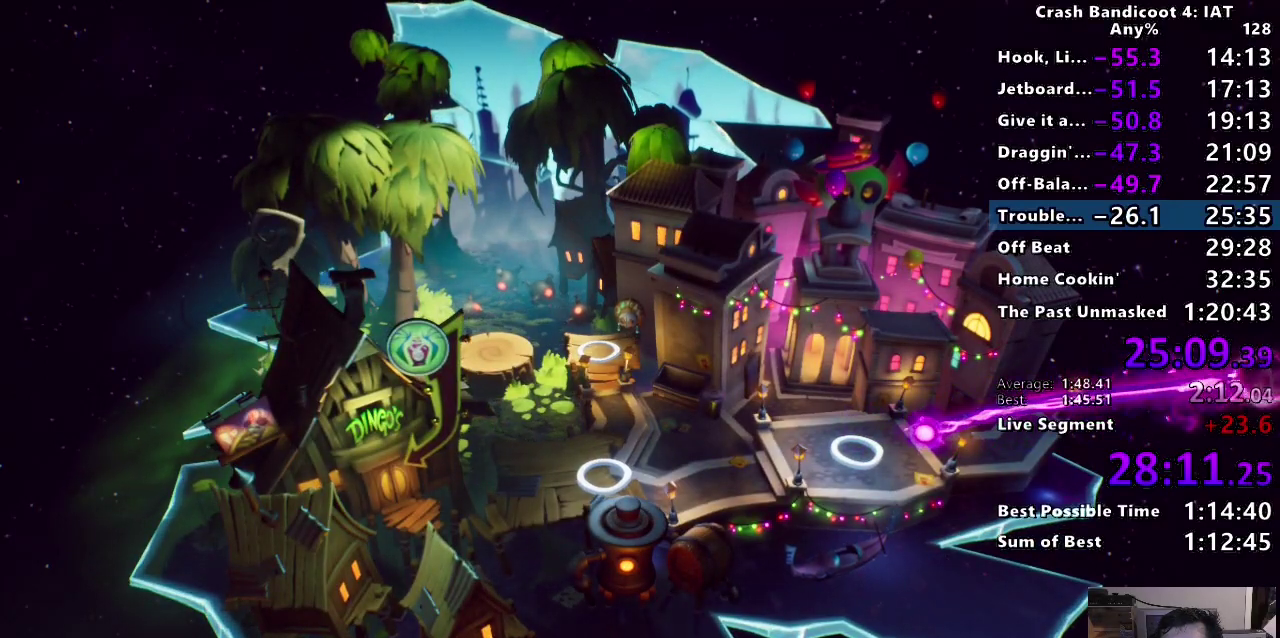
{"buttons": ["TRIANGLE"], "left_stick": "center", "right_stick": "center", "events": [[67, "TRIANGLE", "up"], [150, "TRIANGLE", "down"], [250, "TRIANGLE", "up"], [317, "TRIANGLE", "down"], [417, "TRIANGLE", "up"], [500, "TRIANGLE", "down"]]}
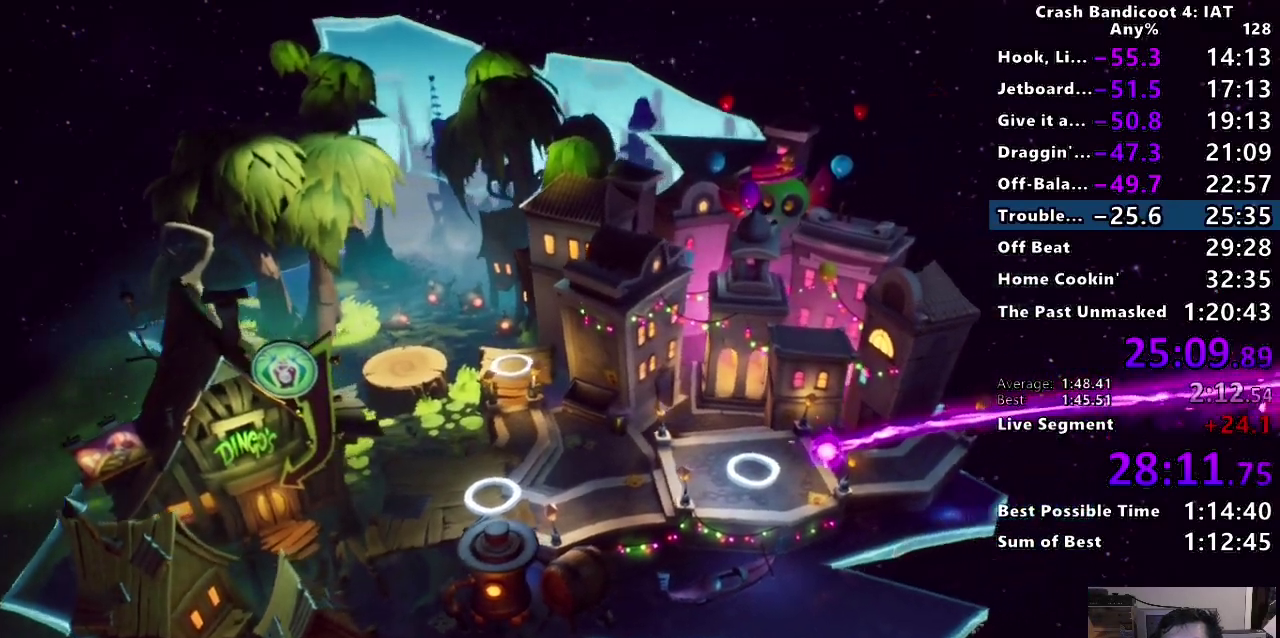
{"buttons": [], "left_stick": "center", "right_stick": "center", "events": [[100, "TRIANGLE", "up"], [183, "TRIANGLE", "down"], [283, "TRIANGLE", "up"], [367, "TRIANGLE", "down"], [450, "TRIANGLE", "up"]]}